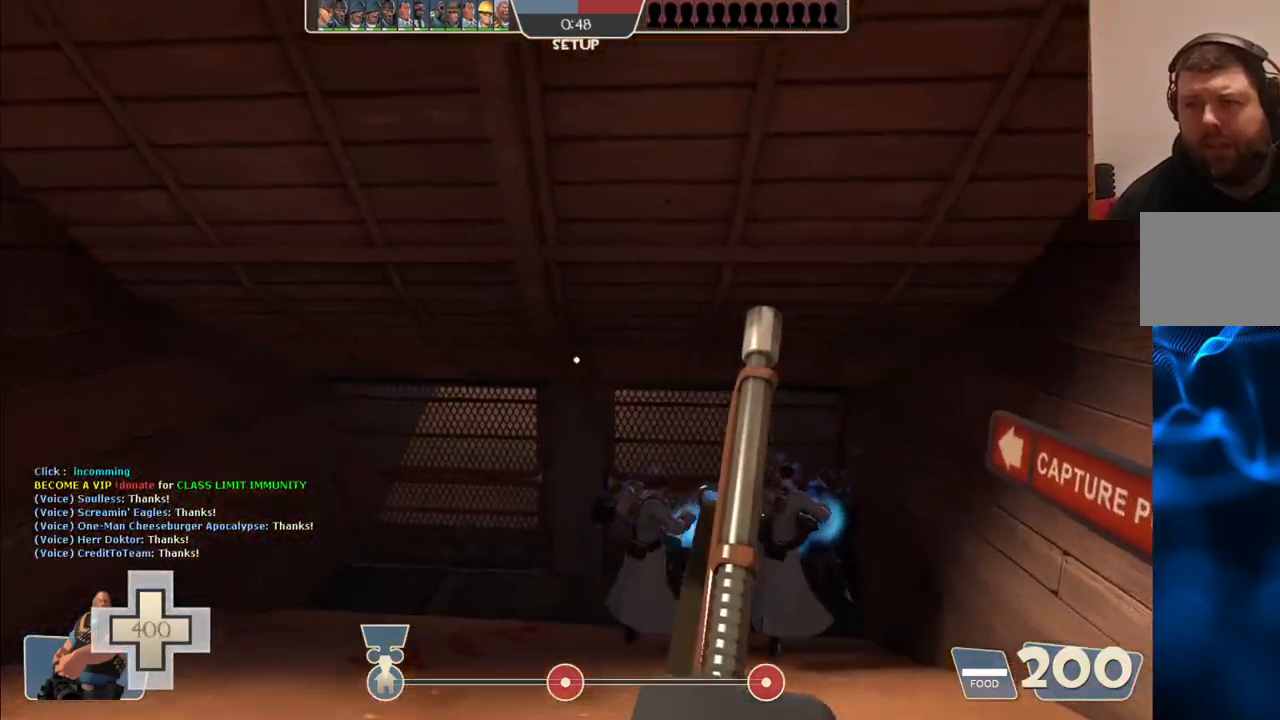
Gameplay with a controller (PlayStation layout); each line is a JSON object with the inputs held at the frame after it. "events" lists button and stick changes between this image and that frame as [ms after this image, input, new state], when the widget could be followed in between.
{"buttons": [], "left_stick": "center", "right_stick": "center", "events": [[33, "left_stick", "center"]]}
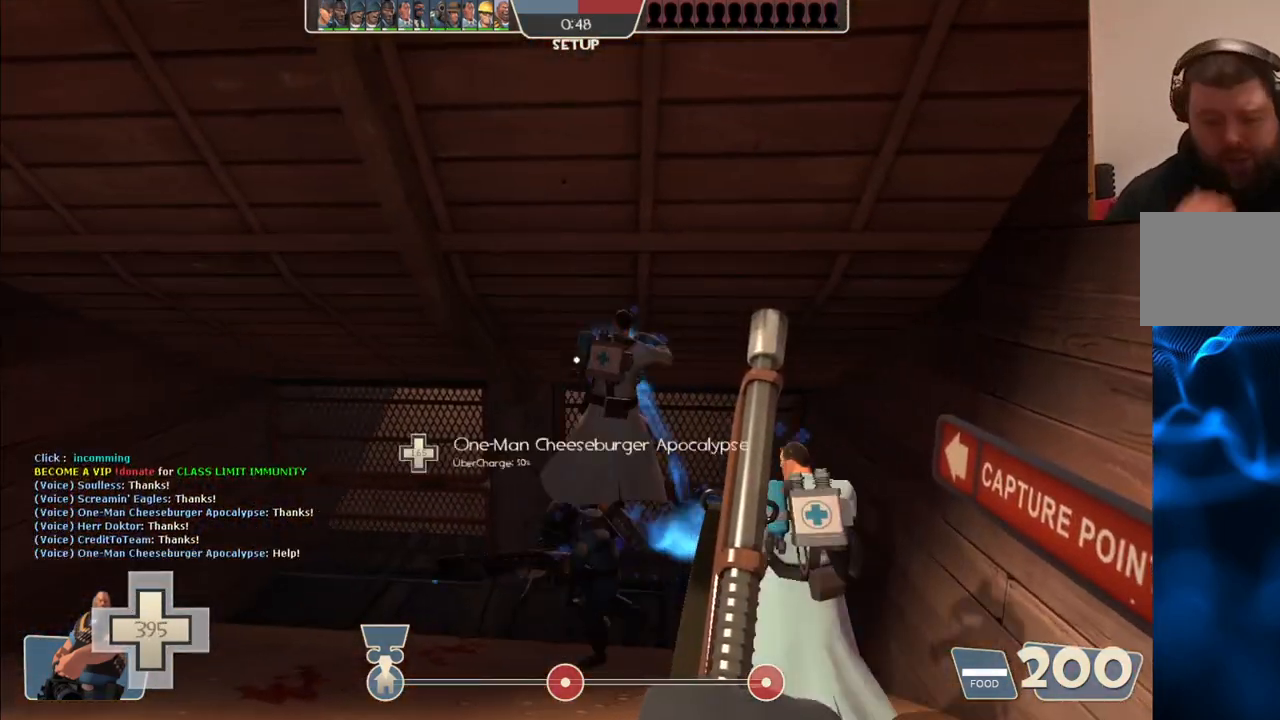
{"buttons": [], "left_stick": "center", "right_stick": "center", "events": []}
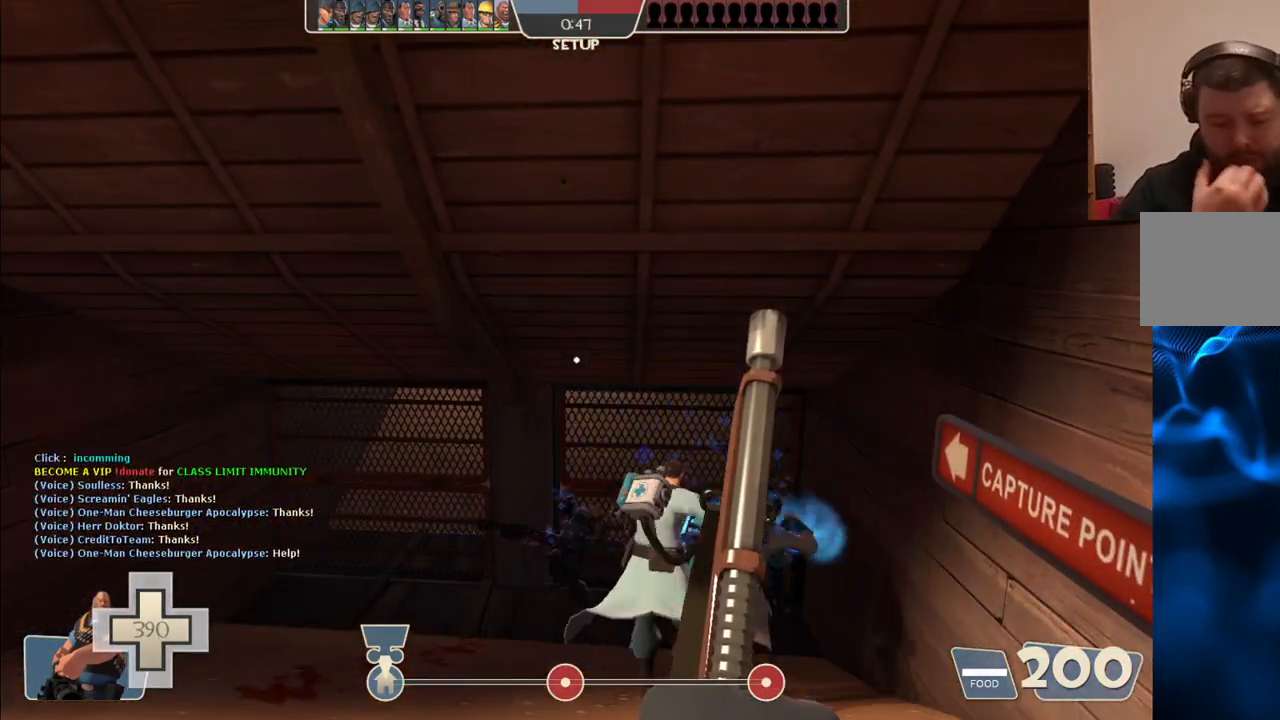
{"buttons": [], "left_stick": "center", "right_stick": "center", "events": []}
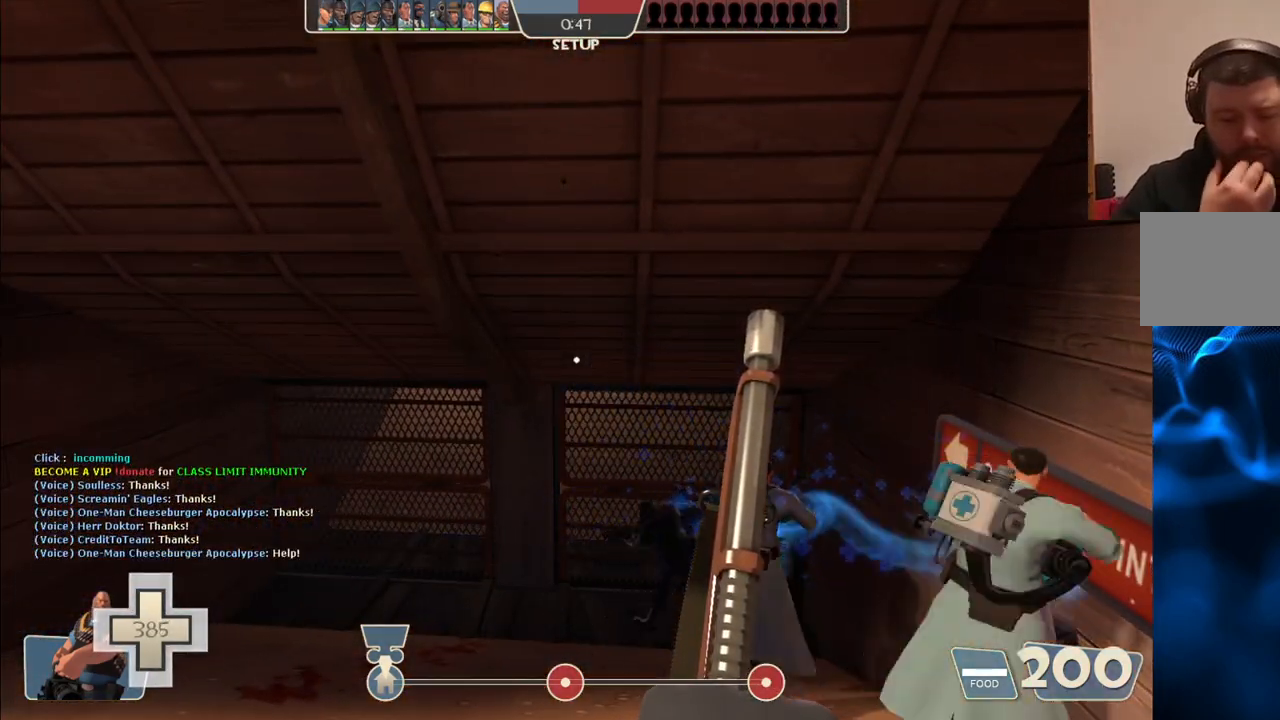
{"buttons": [], "left_stick": "center", "right_stick": "center", "events": []}
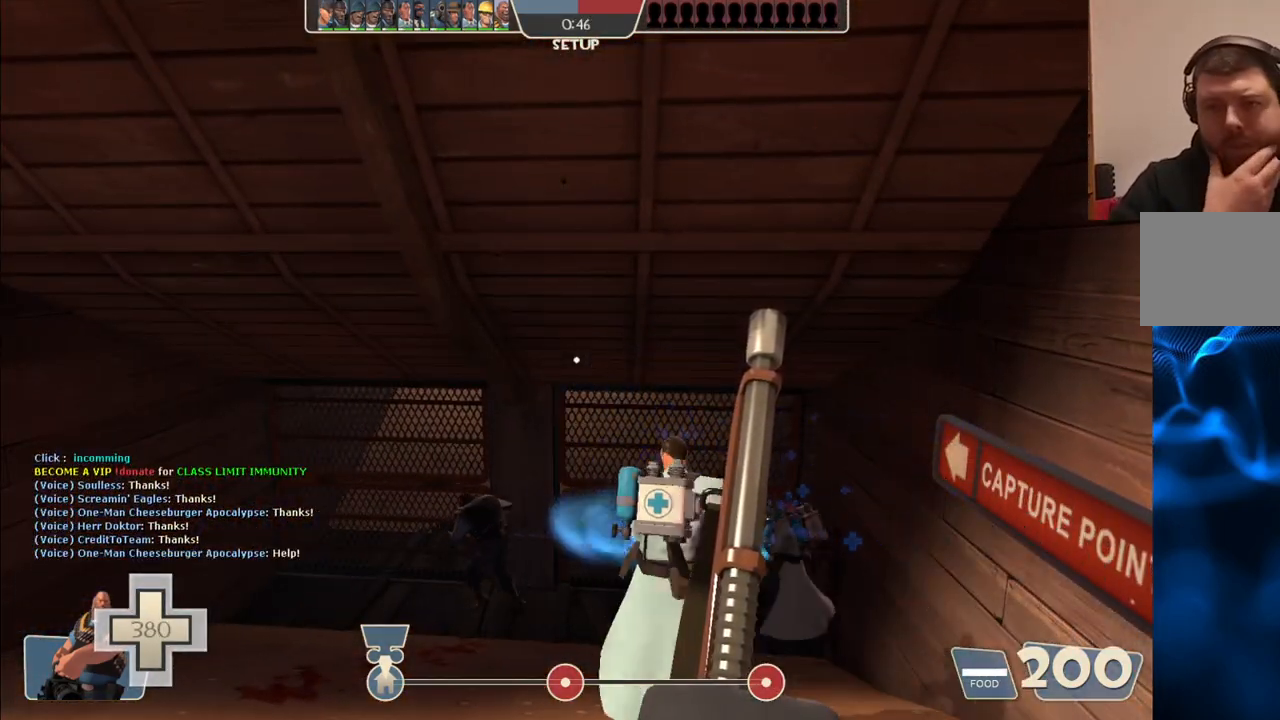
{"buttons": [], "left_stick": "center", "right_stick": "center", "events": []}
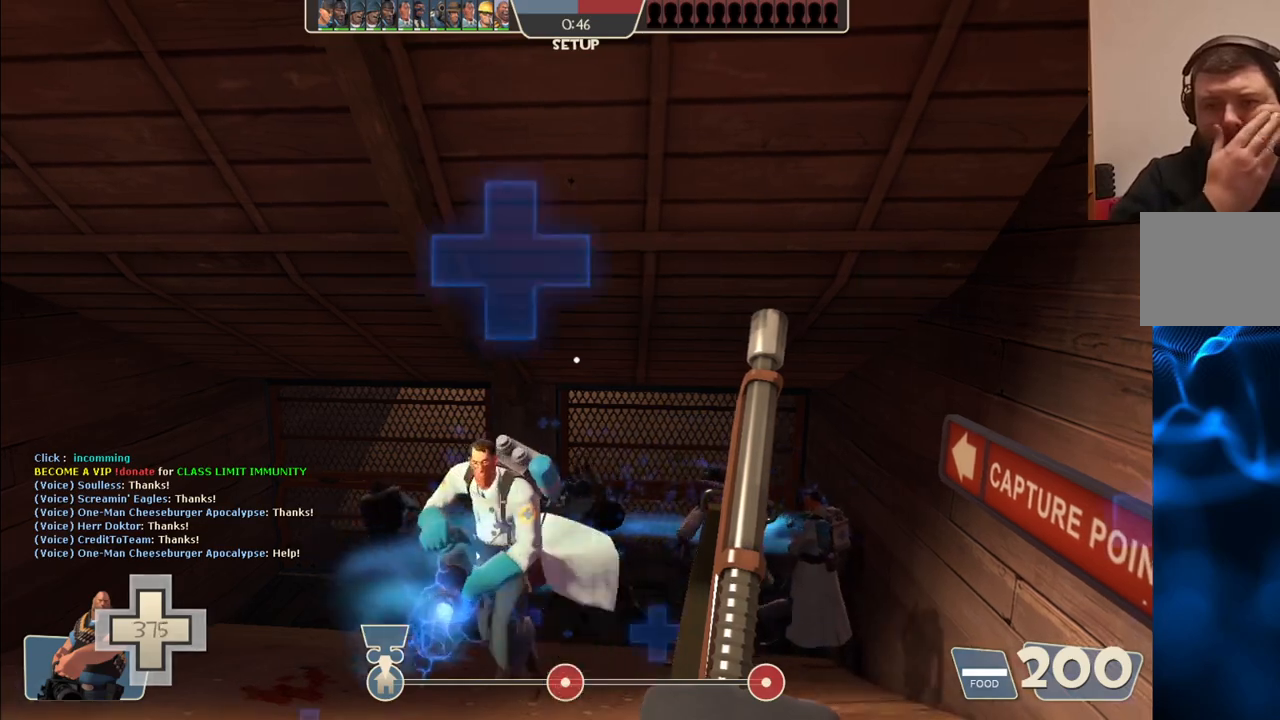
{"buttons": [], "left_stick": "center", "right_stick": "center", "events": []}
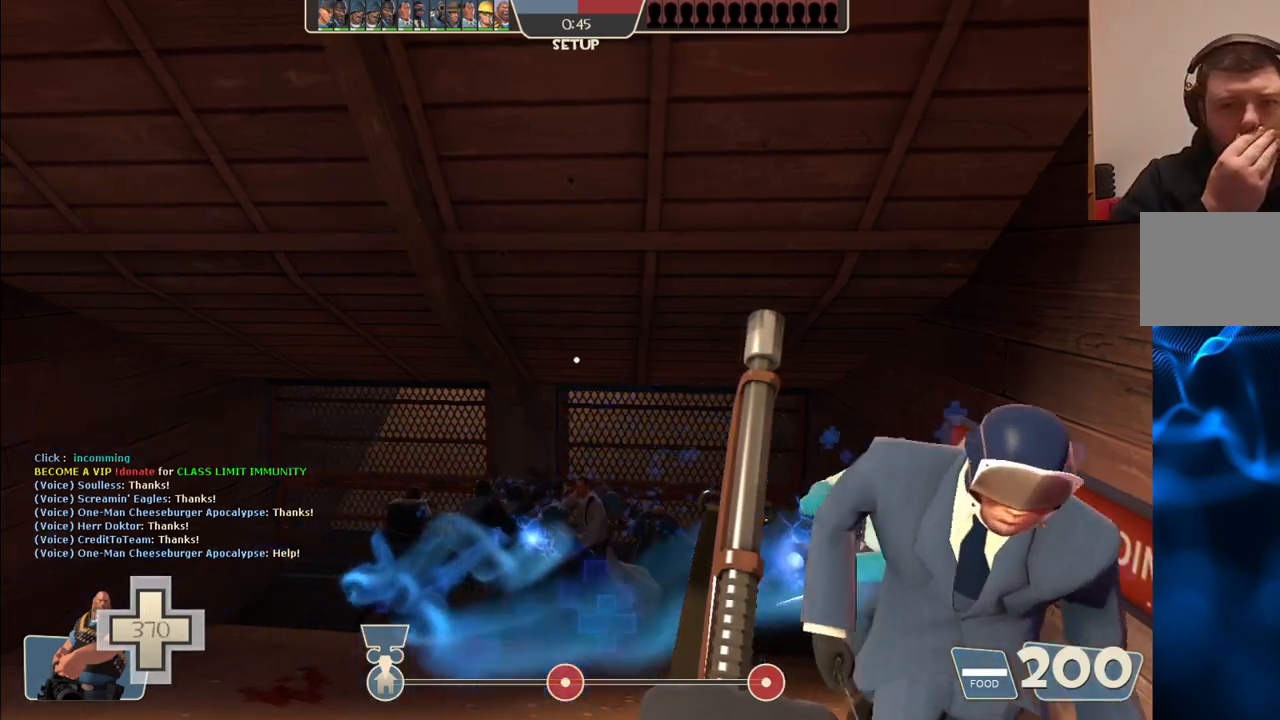
{"buttons": [], "left_stick": "center", "right_stick": "center", "events": []}
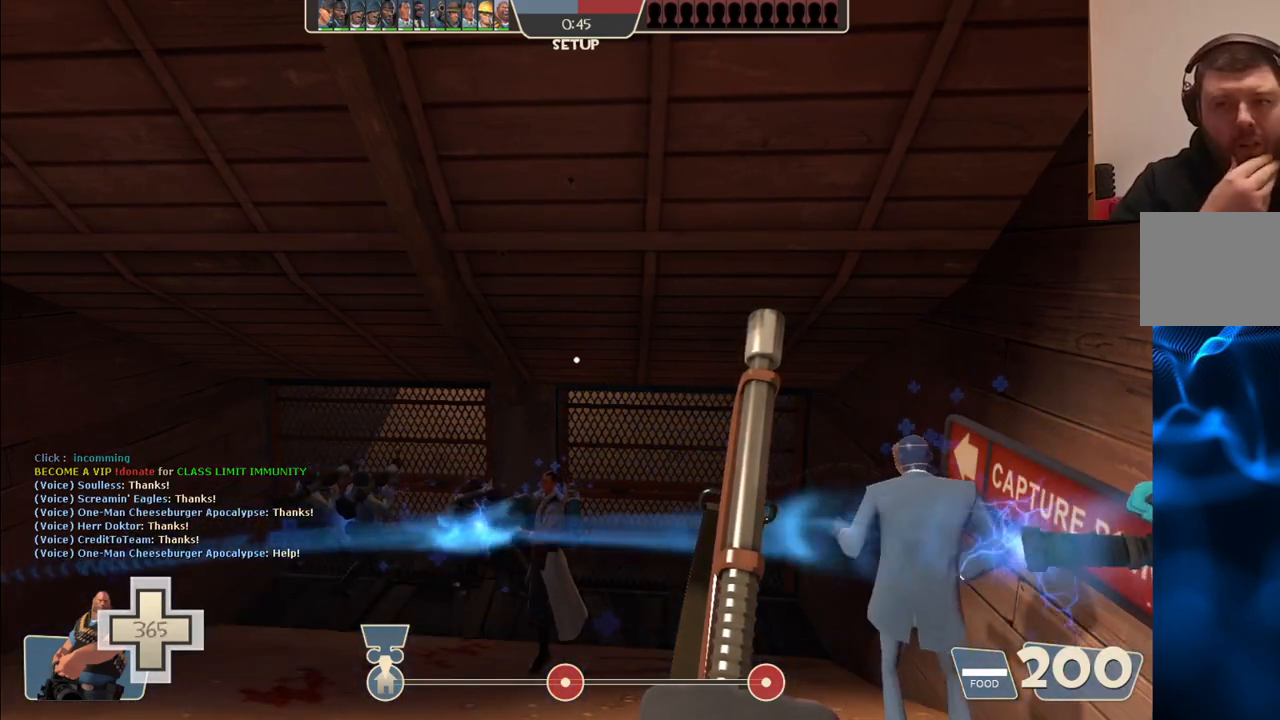
{"buttons": [], "left_stick": "center", "right_stick": "center", "events": []}
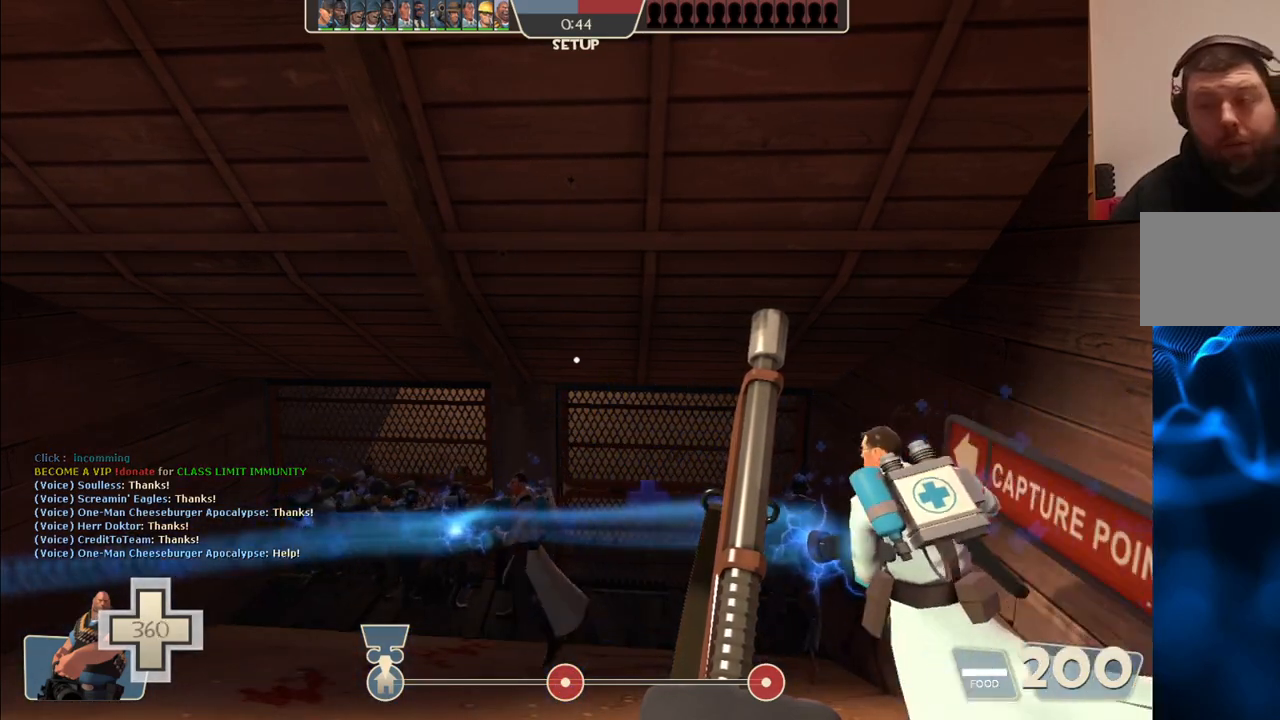
{"buttons": [], "left_stick": "up-right", "right_stick": "left", "events": [[383, "left_stick", "up-right"], [383, "right_stick", "left"]]}
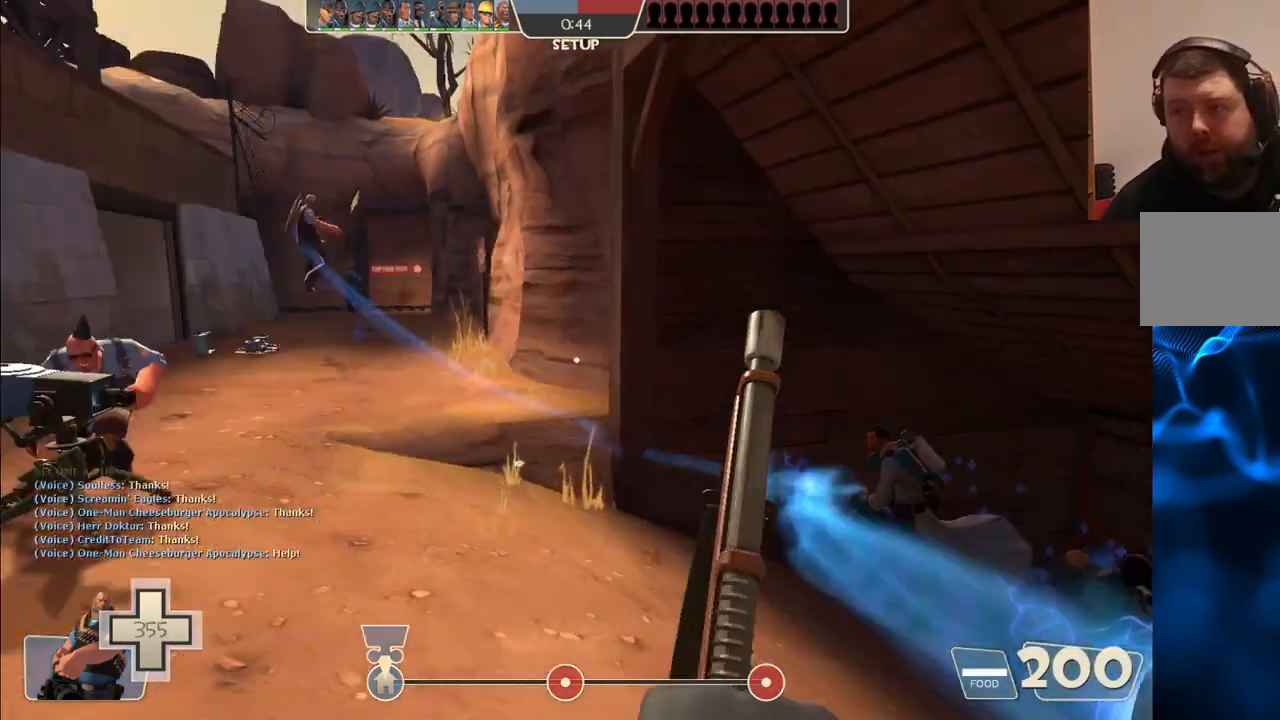
{"buttons": [], "left_stick": "up", "right_stick": "center", "events": [[17, "right_stick", "center"], [67, "left_stick", "up"]]}
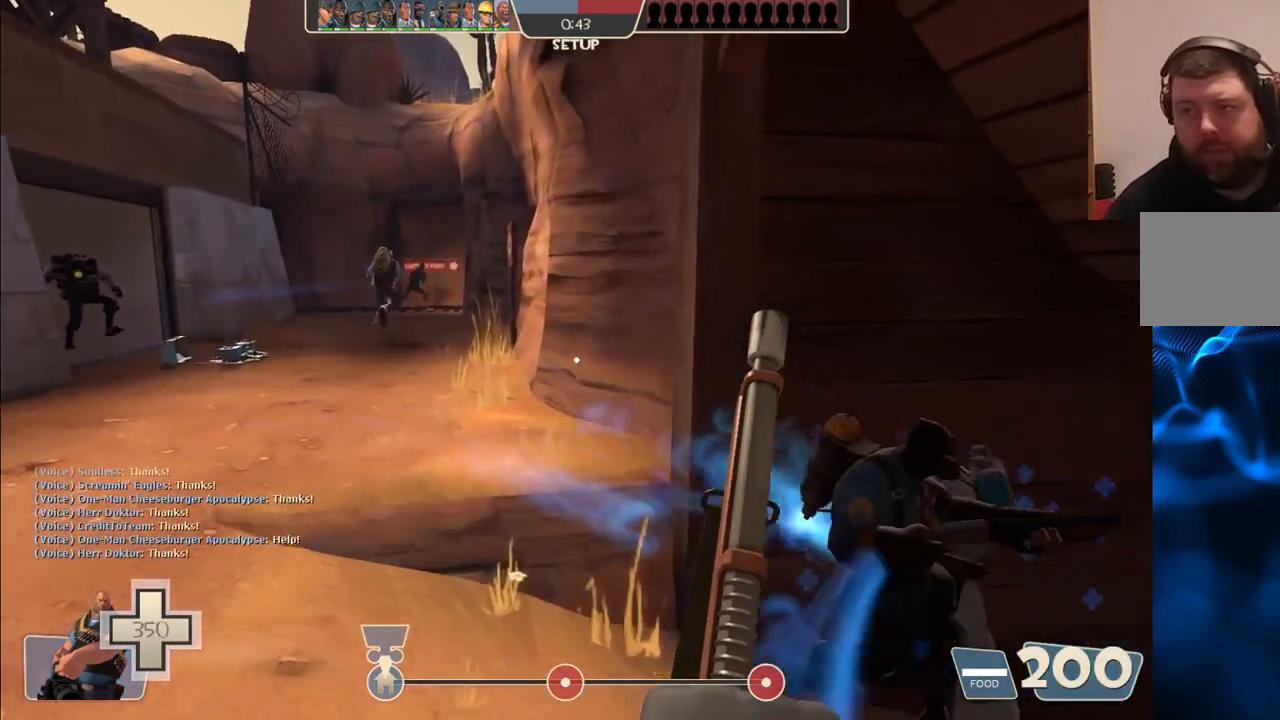
{"buttons": [], "left_stick": "up-left", "right_stick": "center", "events": [[500, "left_stick", "up-left"]]}
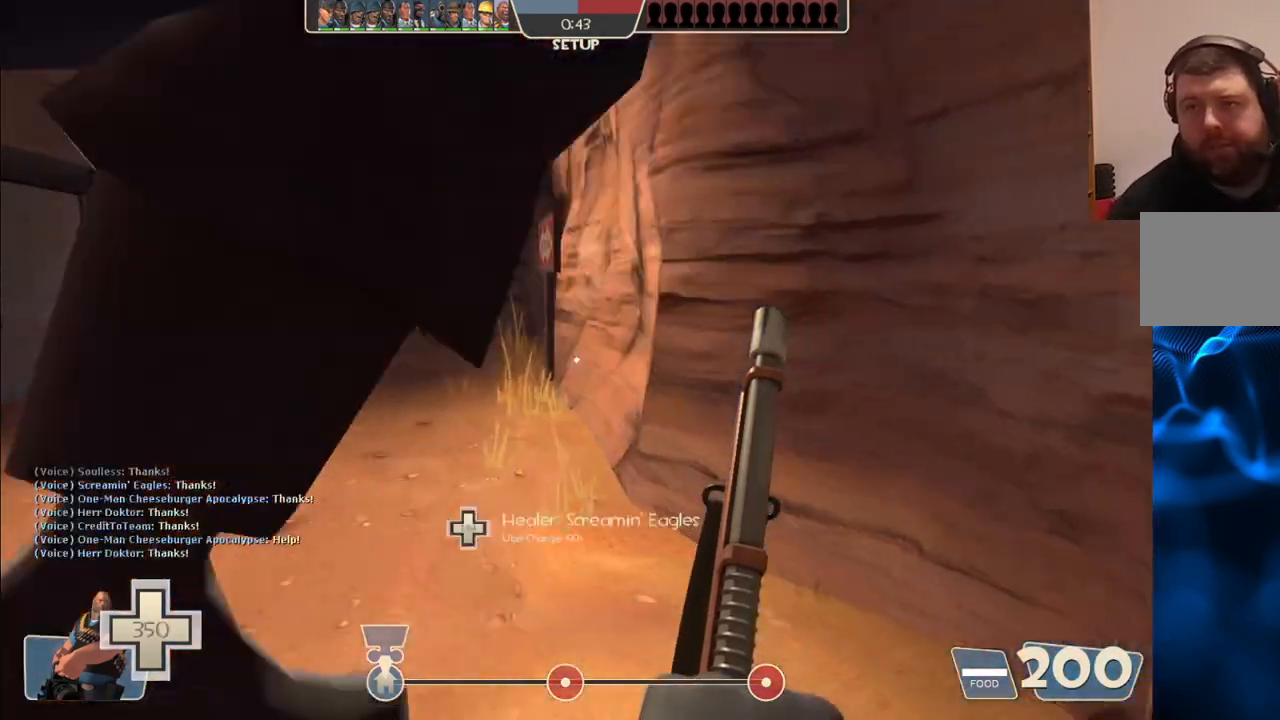
{"buttons": [], "left_stick": "up-left", "right_stick": "center", "events": []}
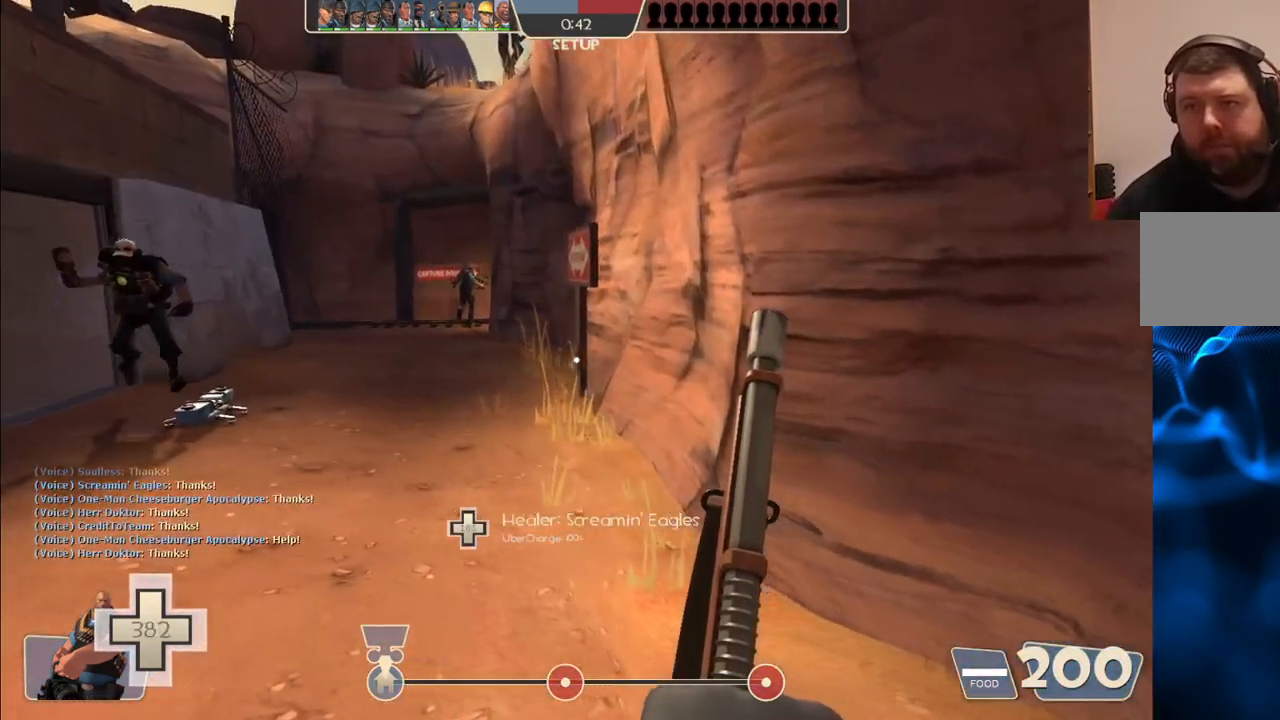
{"buttons": [], "left_stick": "up-left", "right_stick": "center", "events": []}
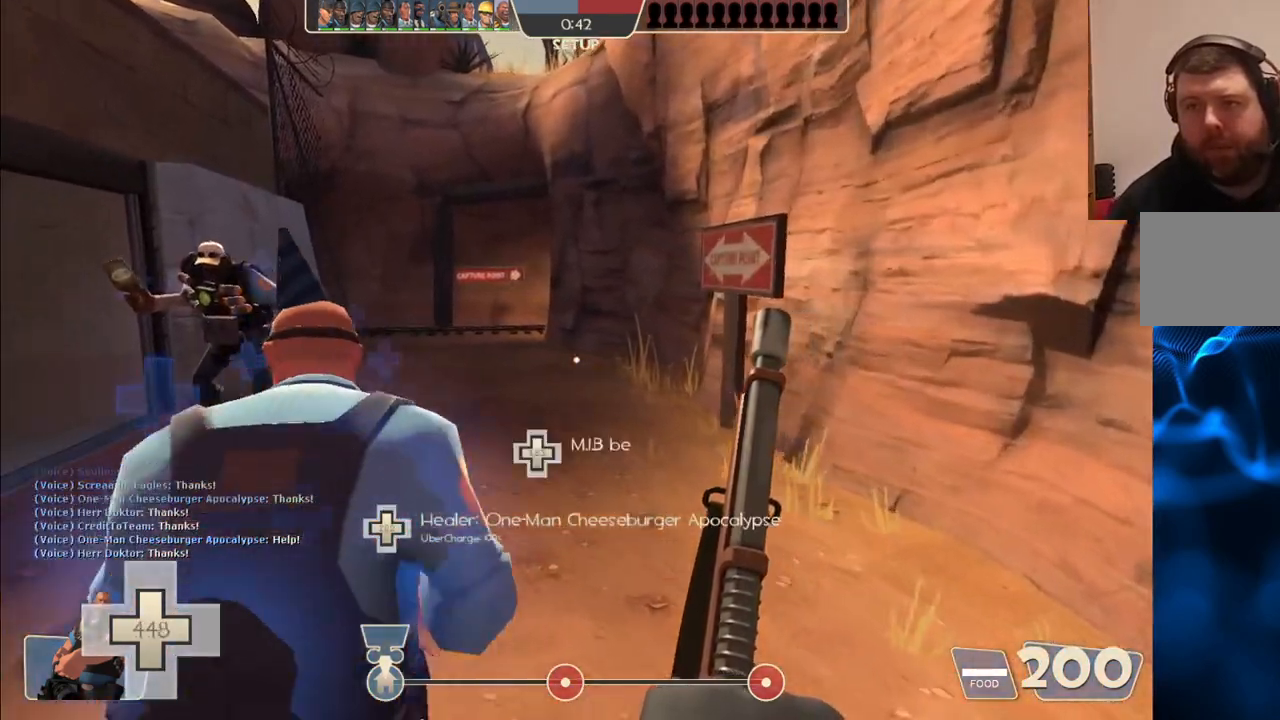
{"buttons": [], "left_stick": "up", "right_stick": "left", "events": [[117, "right_stick", "left"], [383, "left_stick", "up"]]}
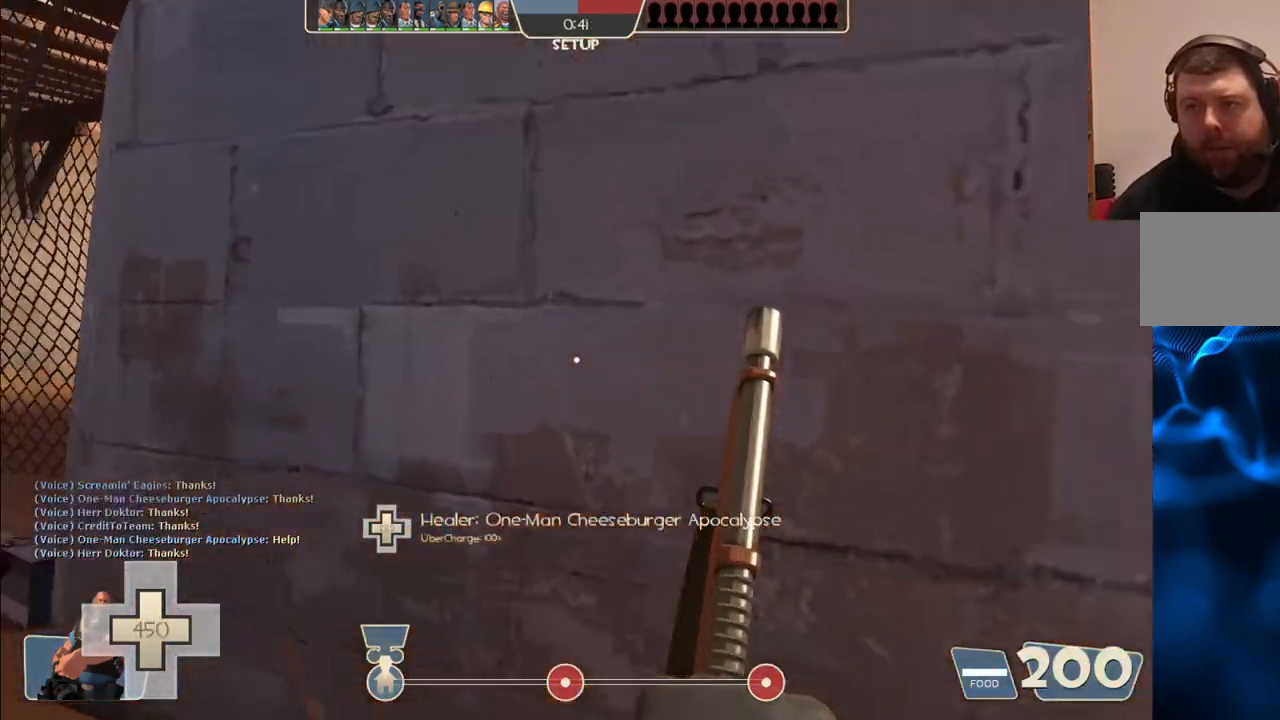
{"buttons": [], "left_stick": "right", "right_stick": "left", "events": [[50, "left_stick", "up-right"], [283, "left_stick", "right"]]}
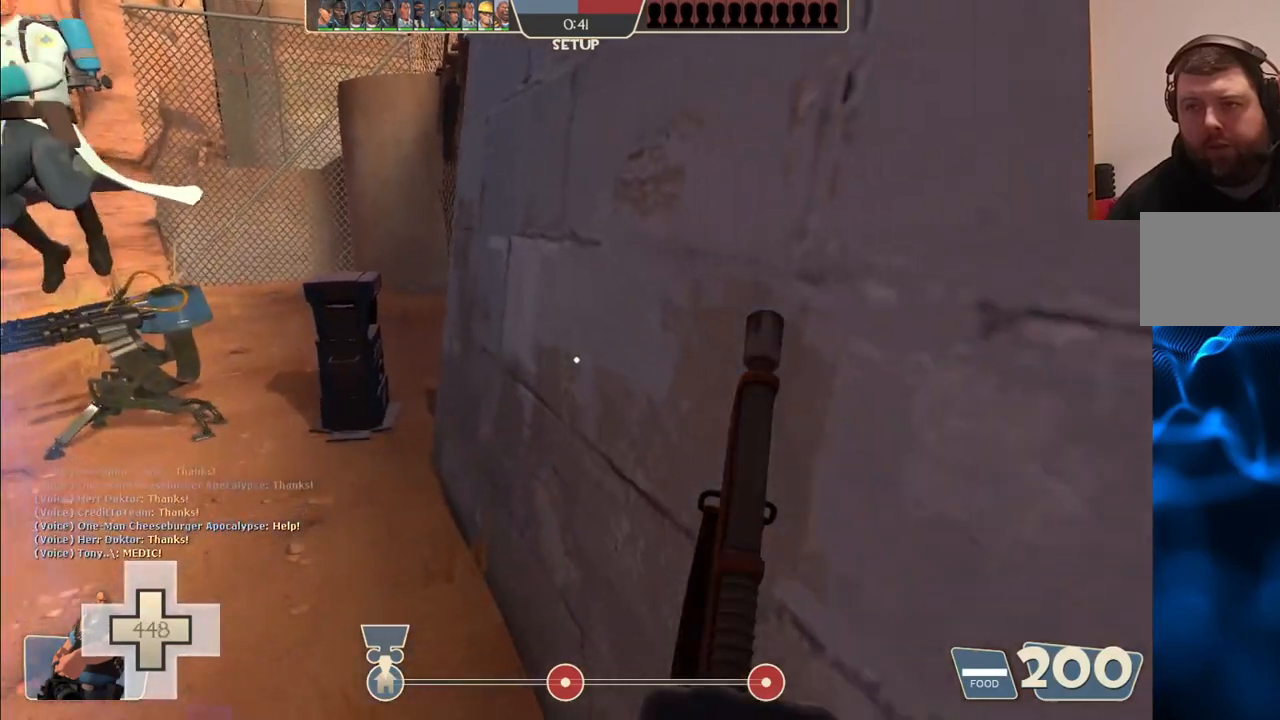
{"buttons": [], "left_stick": "up-right", "right_stick": "right", "events": [[33, "left_stick", "down-right"], [433, "right_stick", "center"], [450, "left_stick", "up-right"], [500, "right_stick", "right"]]}
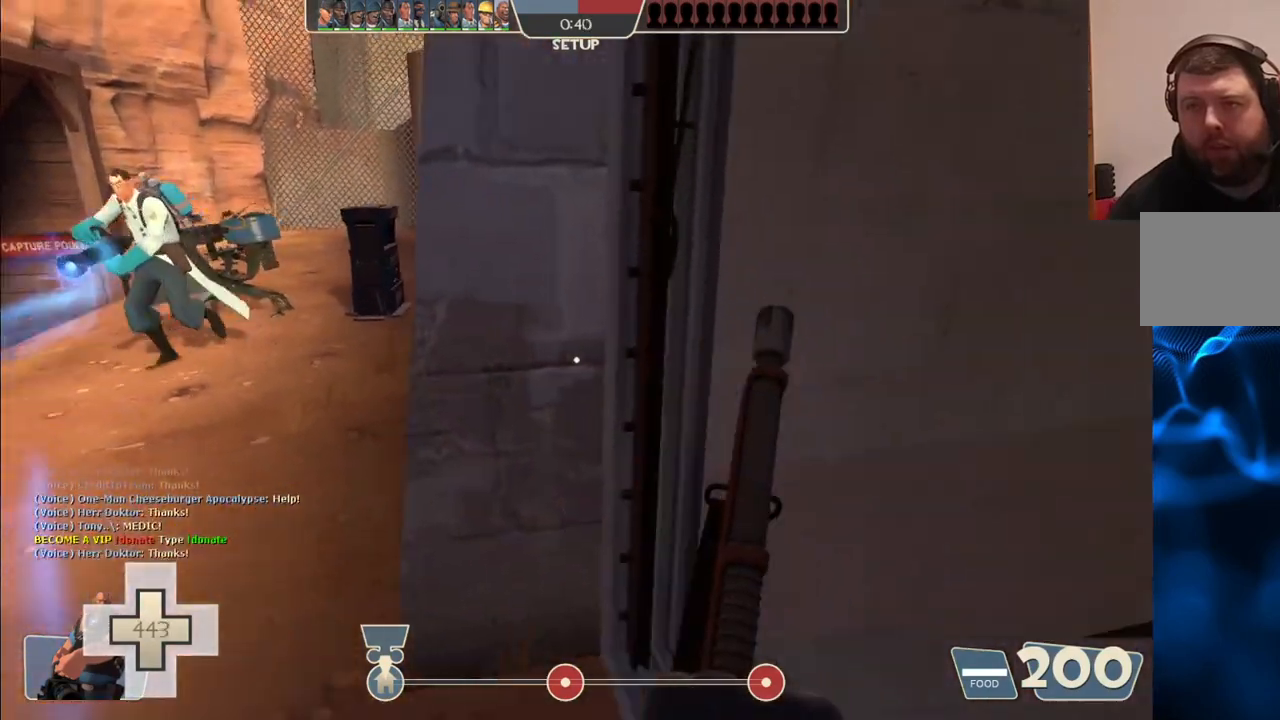
{"buttons": [], "left_stick": "up-right", "right_stick": "center", "events": [[100, "right_stick", "center"], [317, "right_stick", "right"], [467, "right_stick", "center"]]}
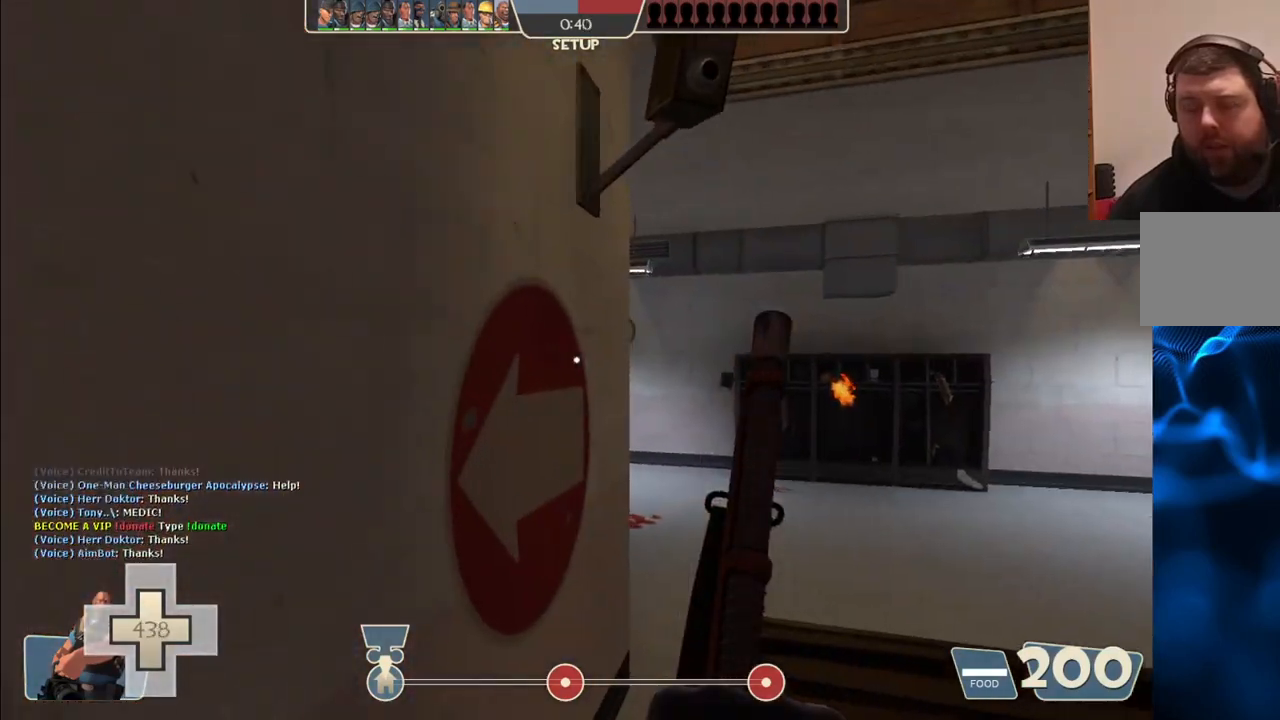
{"buttons": [], "left_stick": "up", "right_stick": "center", "events": [[17, "left_stick", "up"]]}
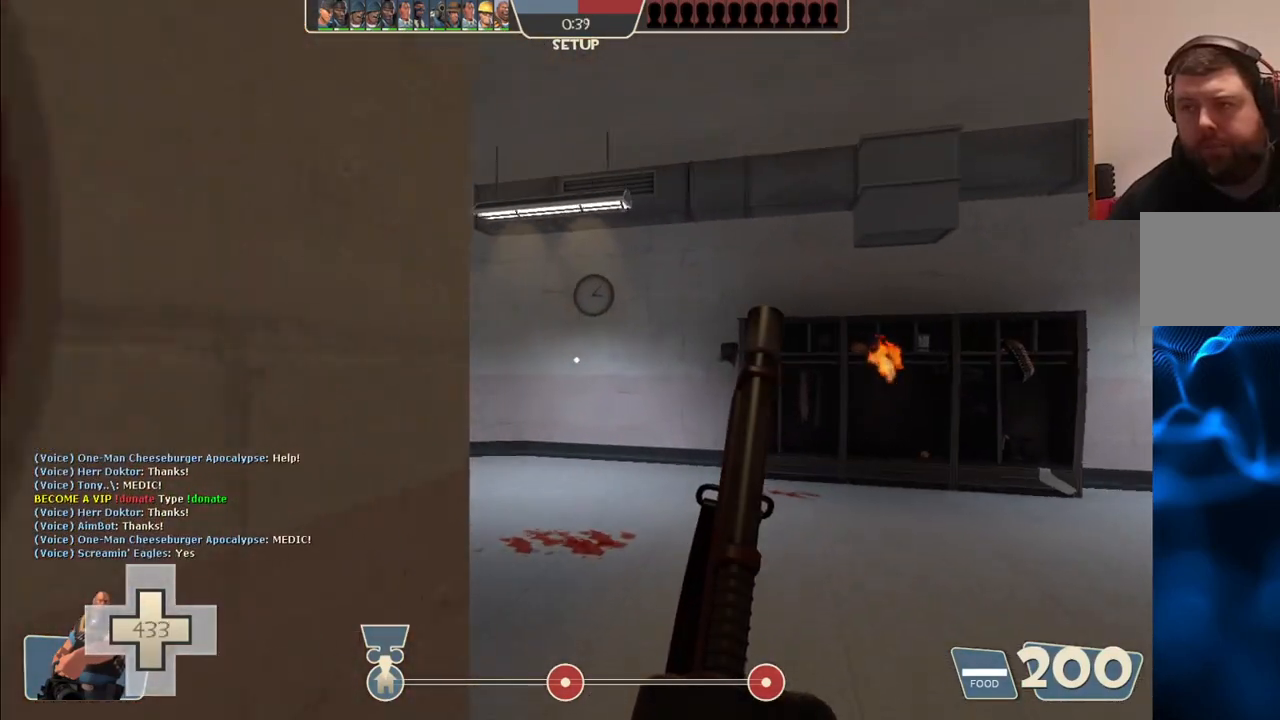
{"buttons": [], "left_stick": "up", "right_stick": "left", "events": [[433, "right_stick", "left"]]}
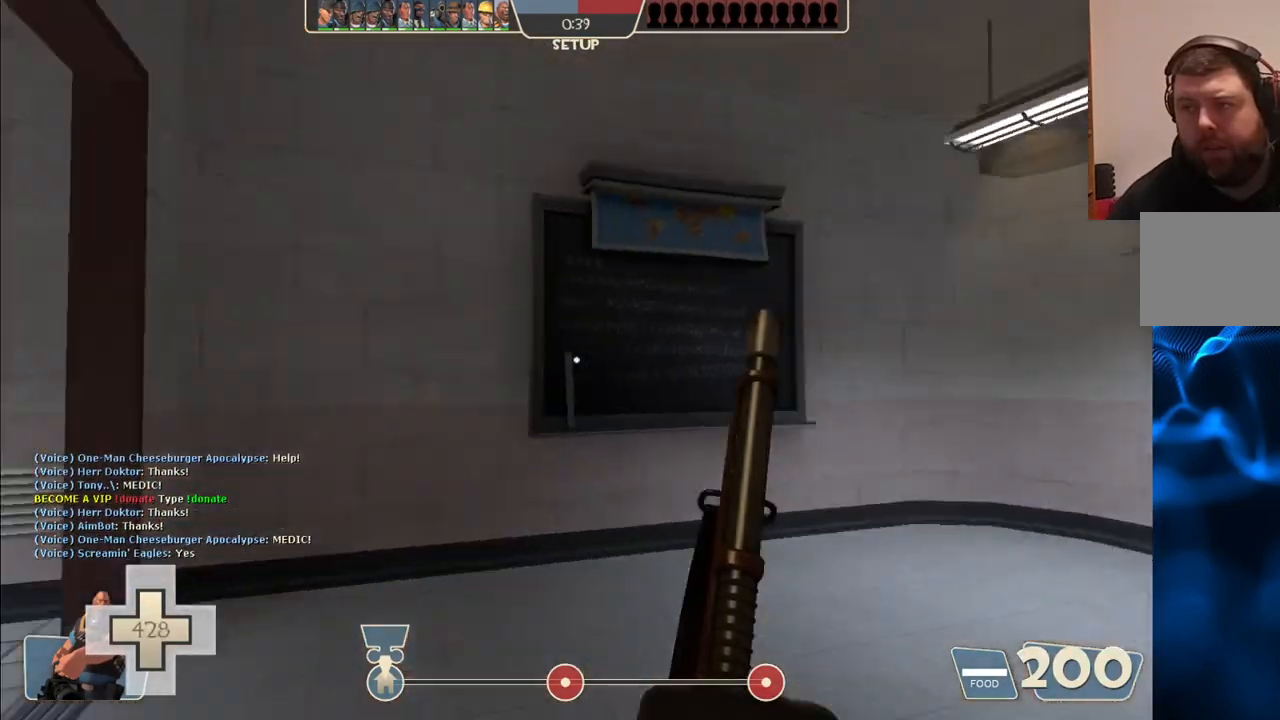
{"buttons": [], "left_stick": "up", "right_stick": "center", "events": [[150, "right_stick", "center"]]}
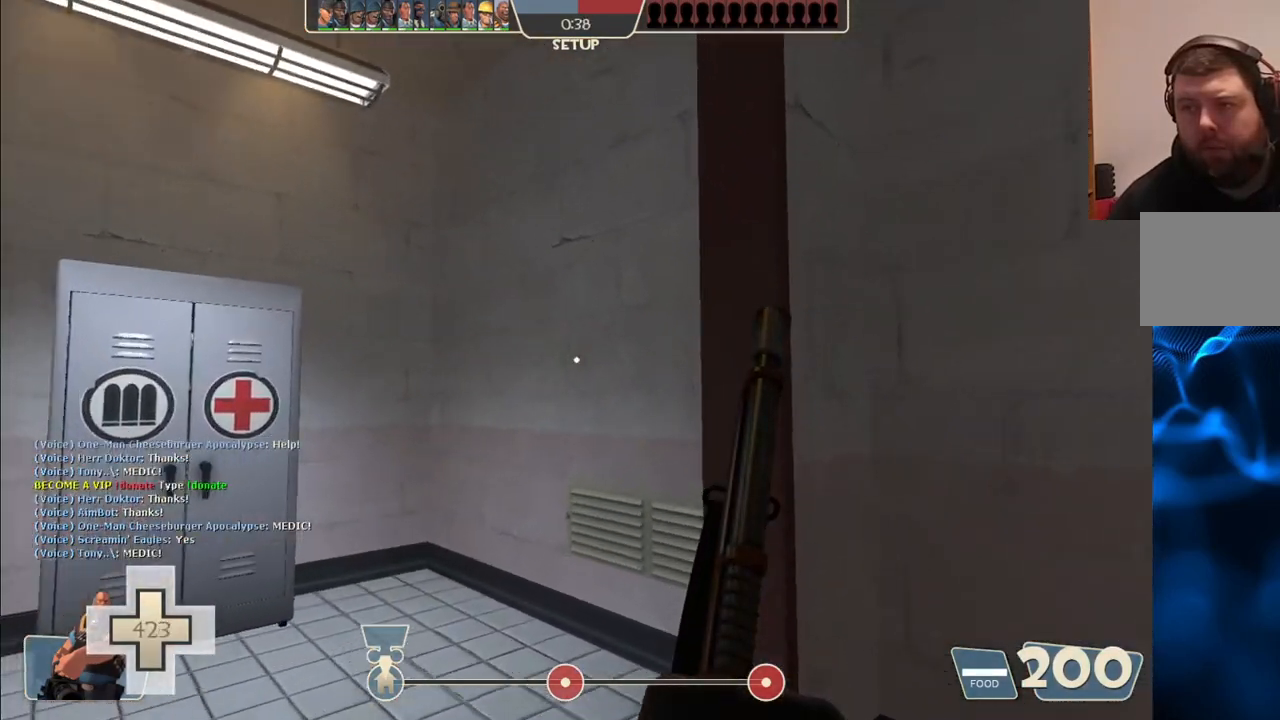
{"buttons": [], "left_stick": "up", "right_stick": "center", "events": [[83, "right_stick", "left"], [217, "right_stick", "center"]]}
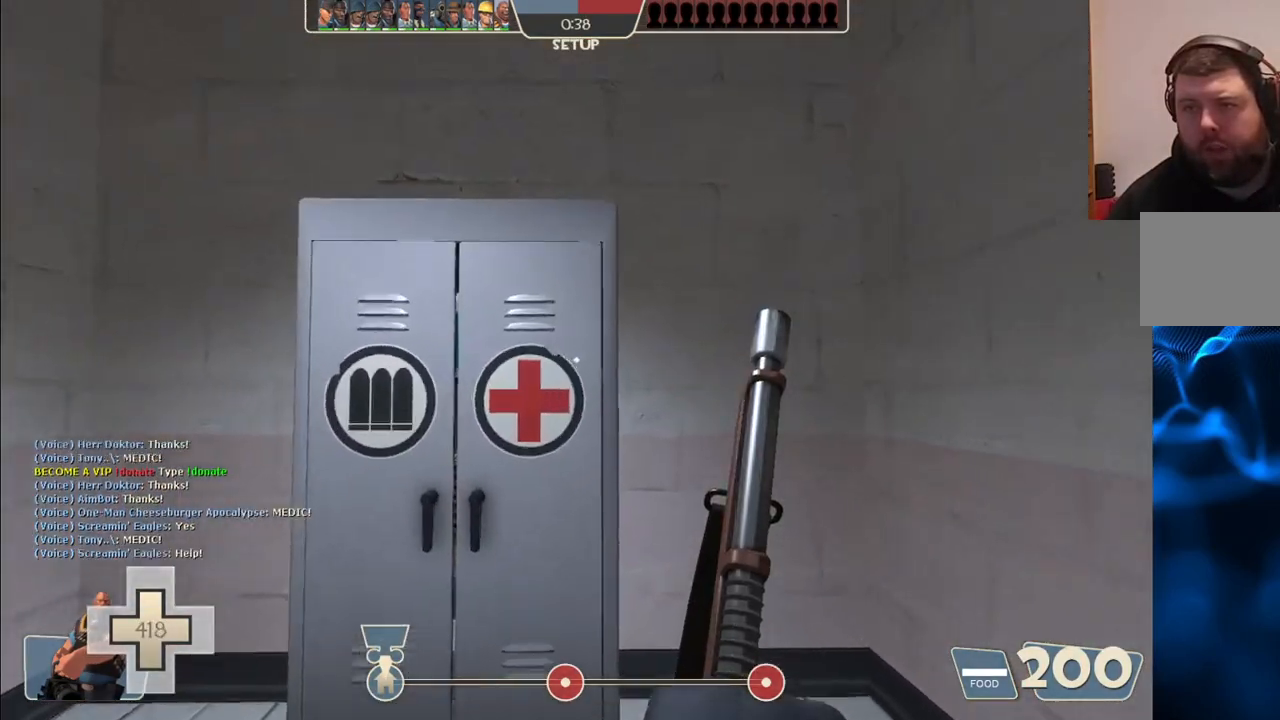
{"buttons": [], "left_stick": "up-left", "right_stick": "center", "events": [[233, "right_stick", "left"], [300, "left_stick", "up-left"], [500, "right_stick", "center"]]}
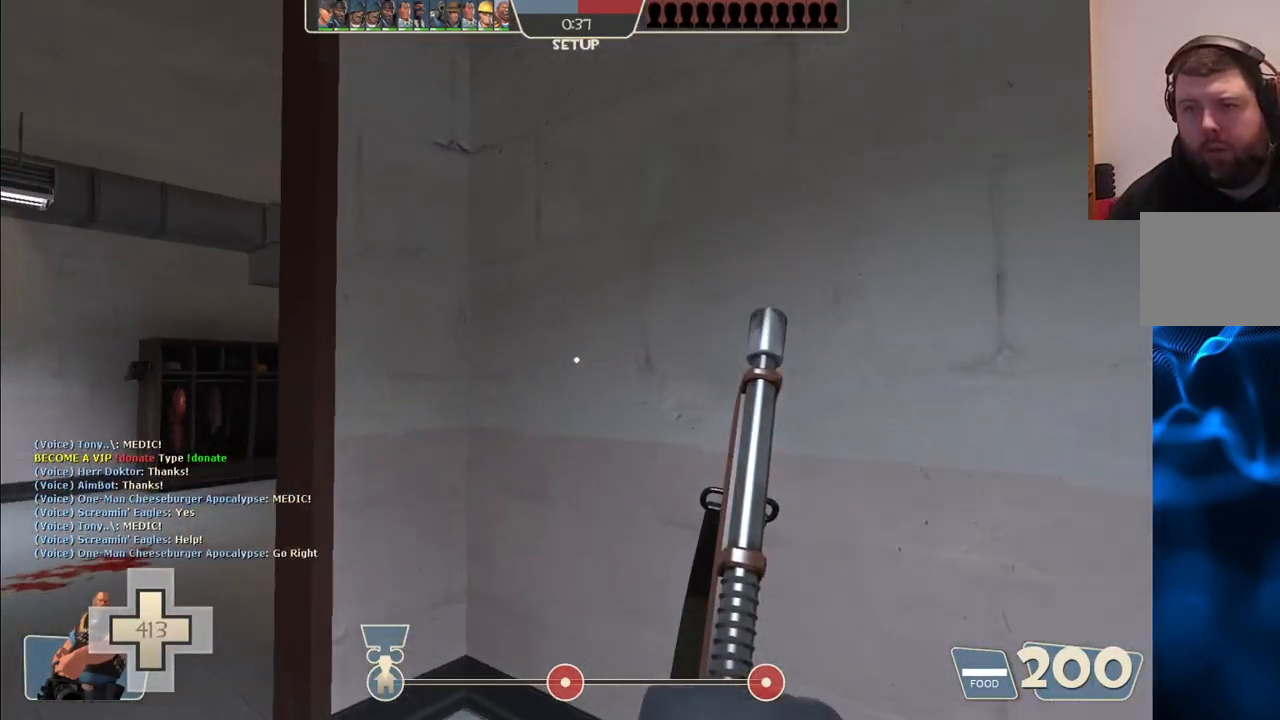
{"buttons": [], "left_stick": "up-left", "right_stick": "center", "events": [[183, "right_stick", "left"], [367, "right_stick", "center"]]}
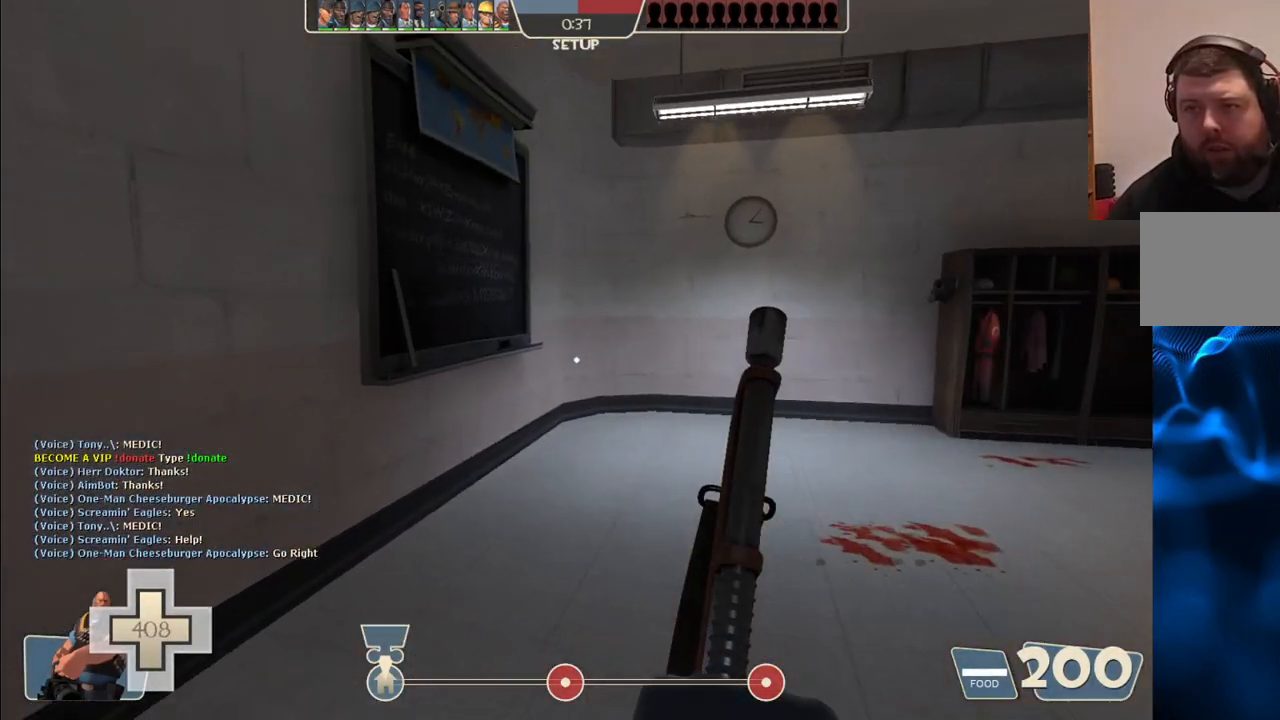
{"buttons": [], "left_stick": "up-left", "right_stick": "center", "events": [[150, "right_stick", "right"], [333, "right_stick", "center"]]}
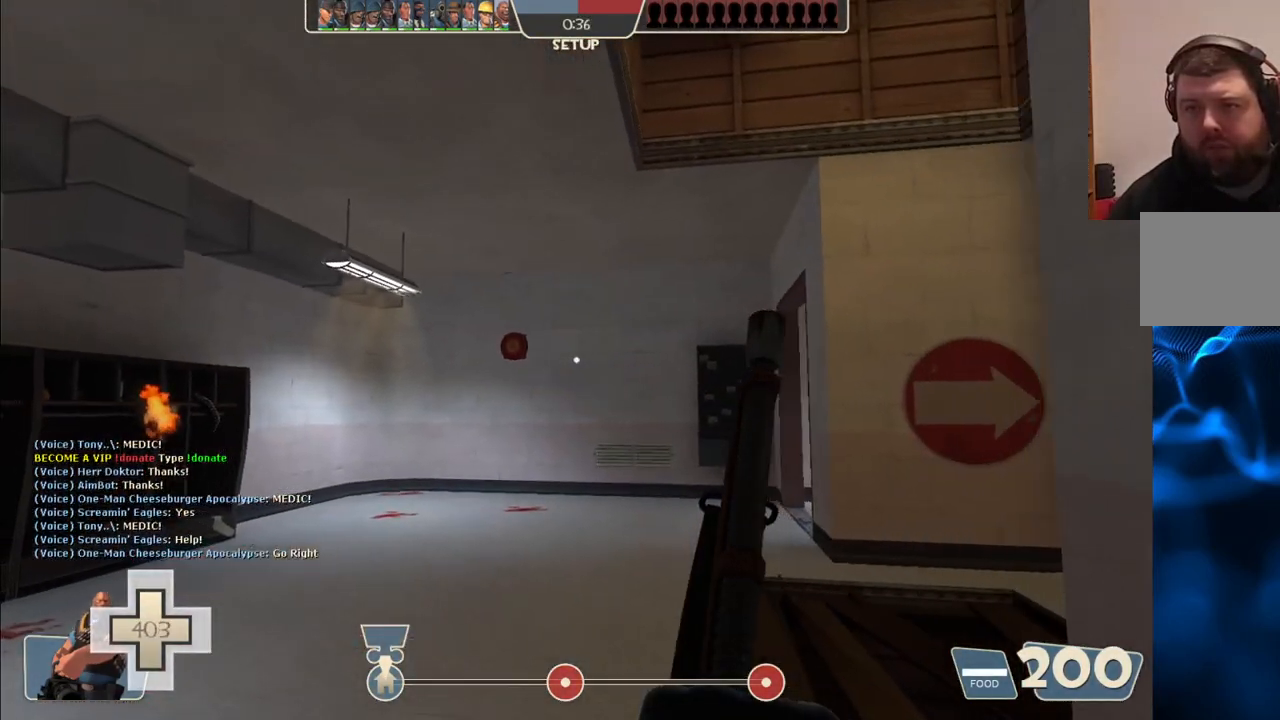
{"buttons": [], "left_stick": "up-left", "right_stick": "right", "events": [[50, "right_stick", "right"], [200, "right_stick", "center"], [450, "right_stick", "right"]]}
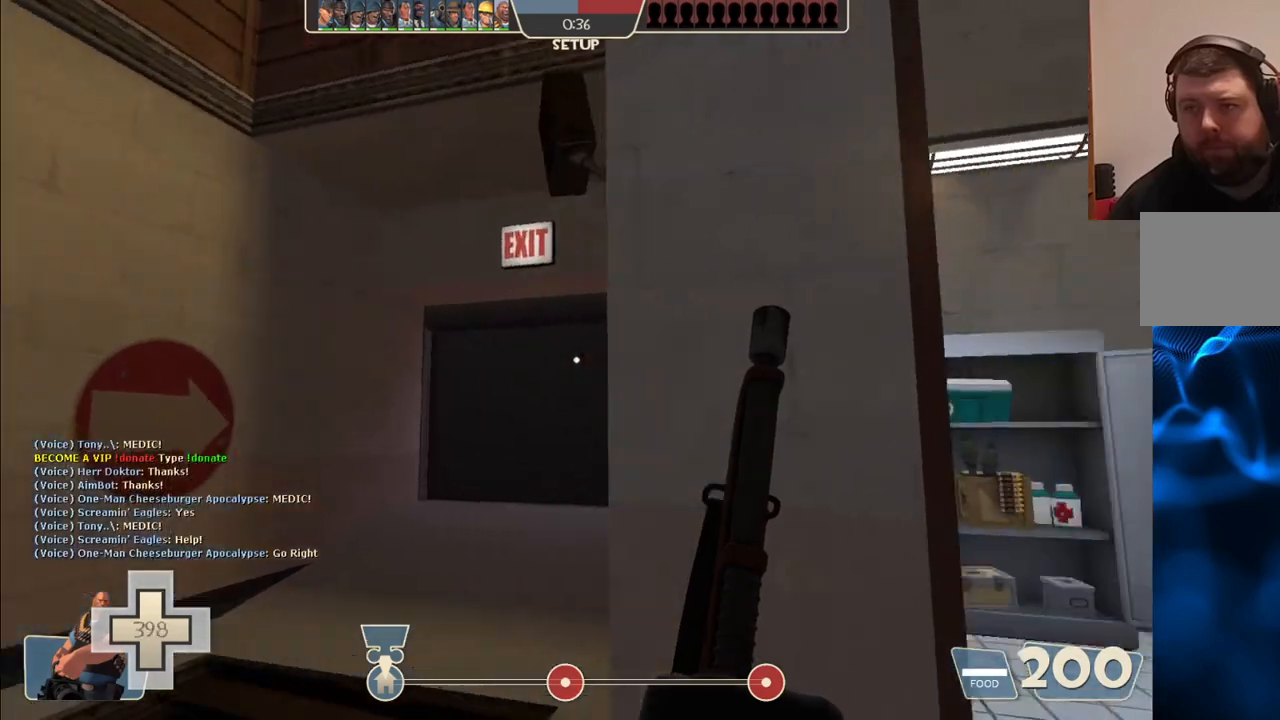
{"buttons": [], "left_stick": "up-left", "right_stick": "center", "events": [[83, "right_stick", "center"]]}
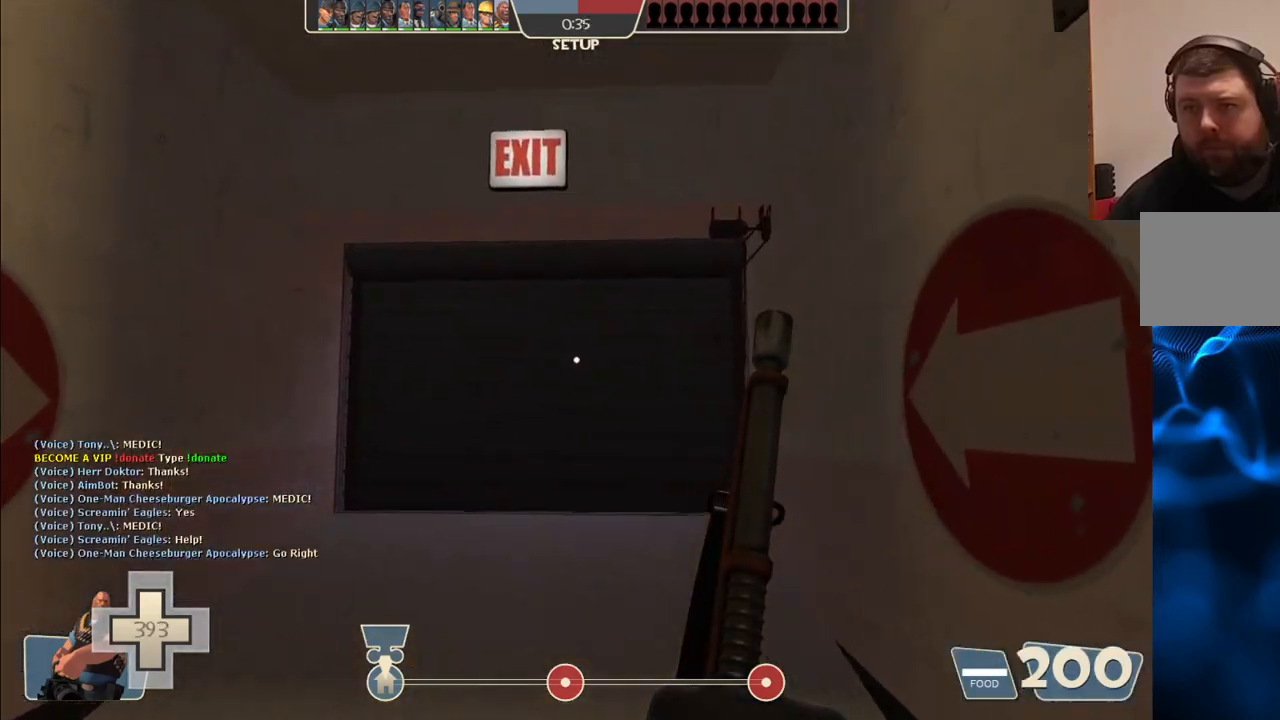
{"buttons": [], "left_stick": "up", "right_stick": "right", "events": [[133, "left_stick", "up"], [400, "right_stick", "right"]]}
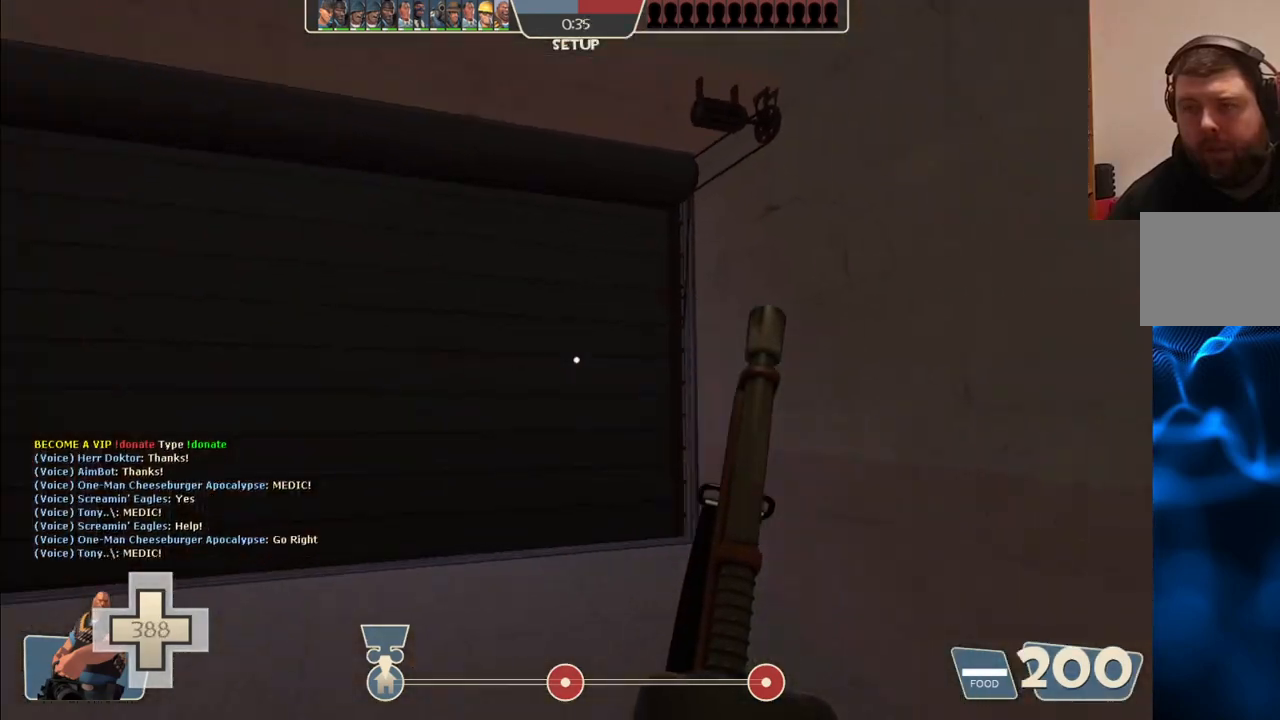
{"buttons": [], "left_stick": "up-left", "right_stick": "center", "events": [[50, "right_stick", "center"], [283, "left_stick", "up-left"]]}
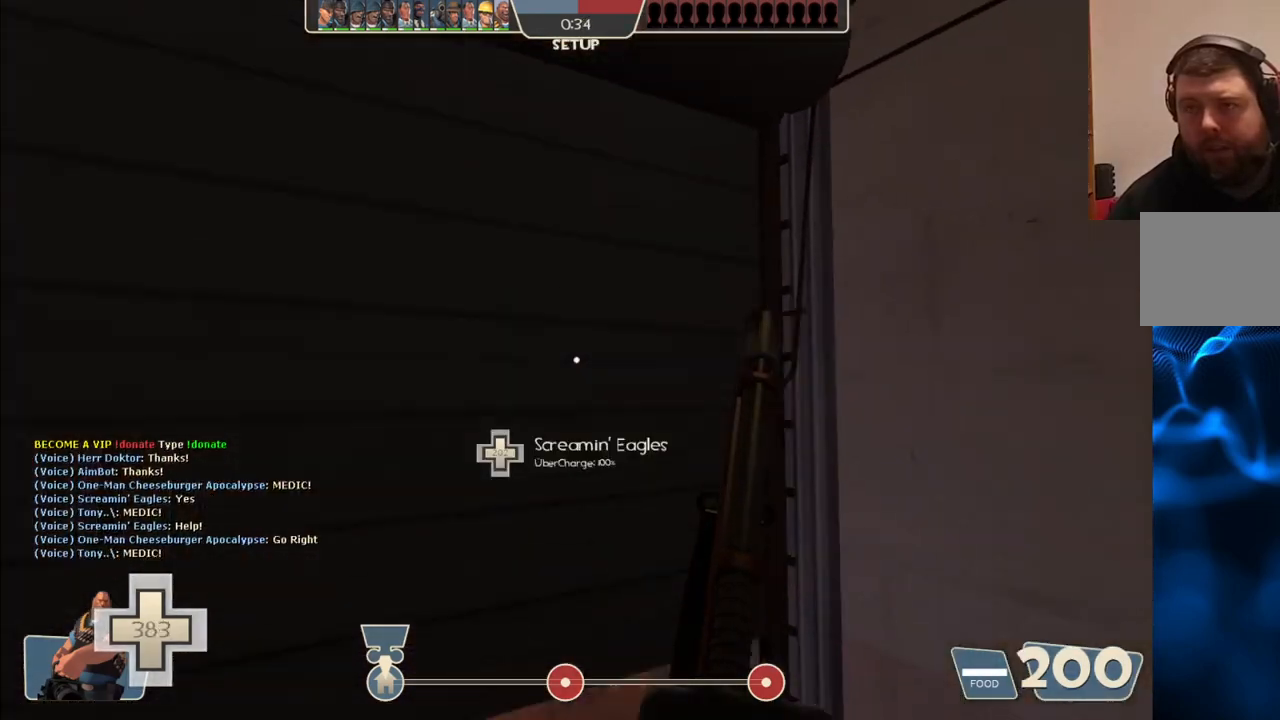
{"buttons": [], "left_stick": "center", "right_stick": "center", "events": [[467, "left_stick", "center"]]}